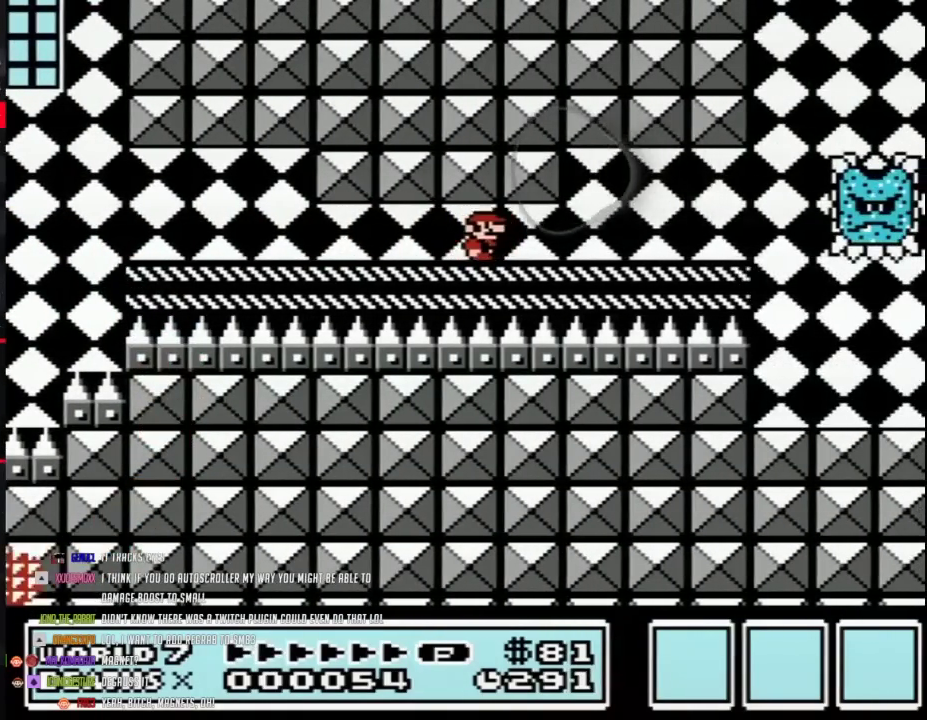
Gameplay with a controller (Nintendo layout); each line is a JSON object with the inputs held at the frame after it. "events" lists button and stick changes between this image and that frame as [ms after this image, input, new state], when the widget could be followed in between. Not read: L3 R3.
{"buttons": ["B", "DPAD_LEFT"], "events": [[50, "A", "up"], [150, "A", "down"], [217, "A", "up"], [333, "DPAD_RIGHT", "up"], [367, "DPAD_LEFT", "down"]]}
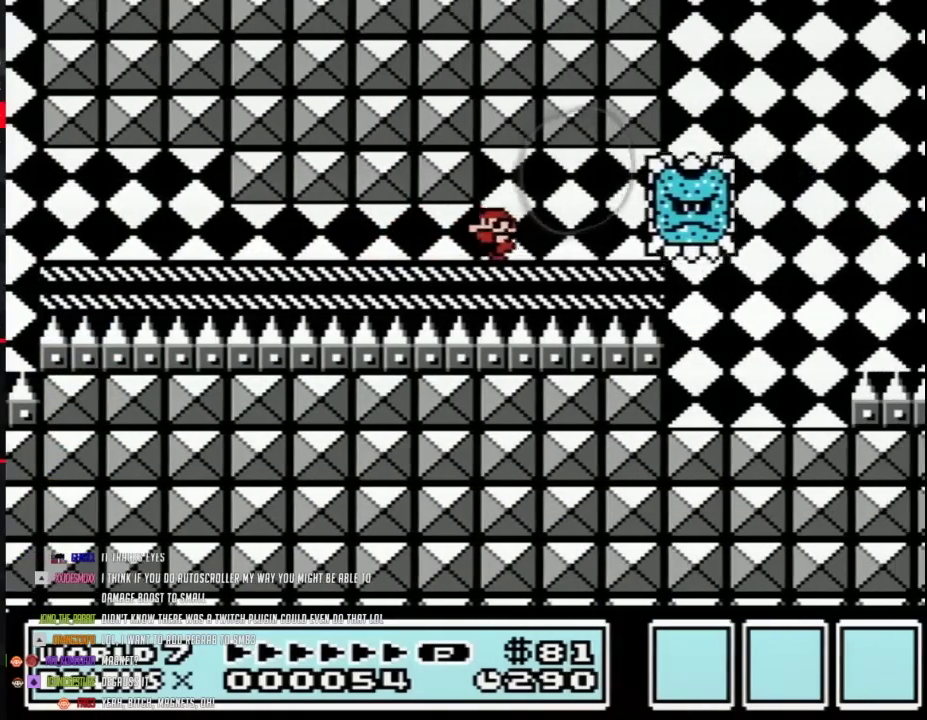
{"buttons": ["B"], "events": [[450, "DPAD_LEFT", "up"]]}
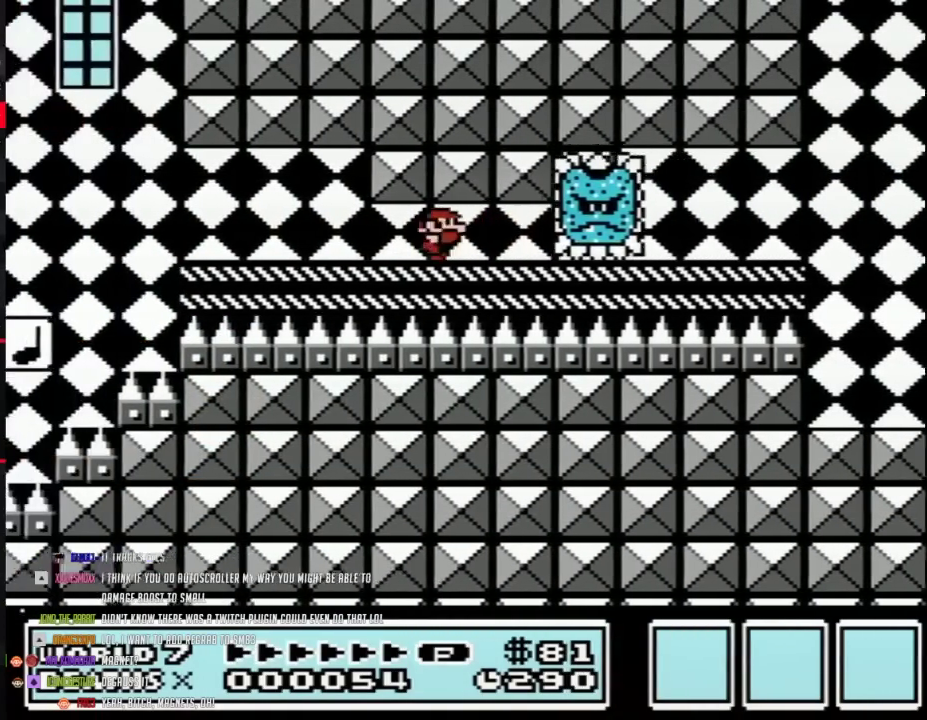
{"buttons": ["B"], "events": [[50, "DPAD_RIGHT", "down"], [250, "DPAD_RIGHT", "up"]]}
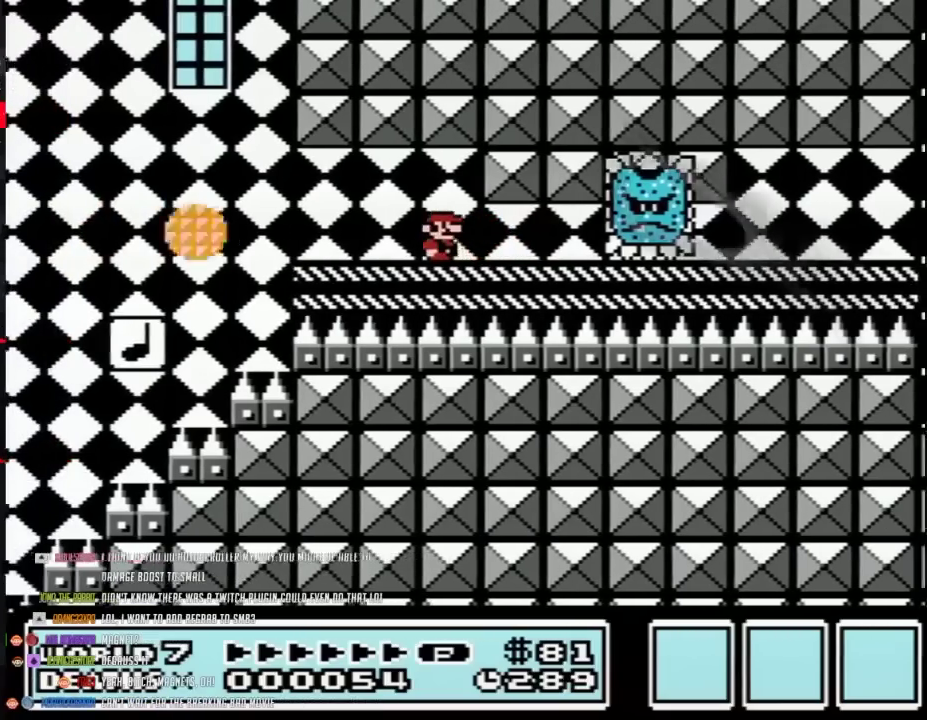
{"buttons": ["B", "DPAD_RIGHT"], "events": [[83, "DPAD_RIGHT", "down"]]}
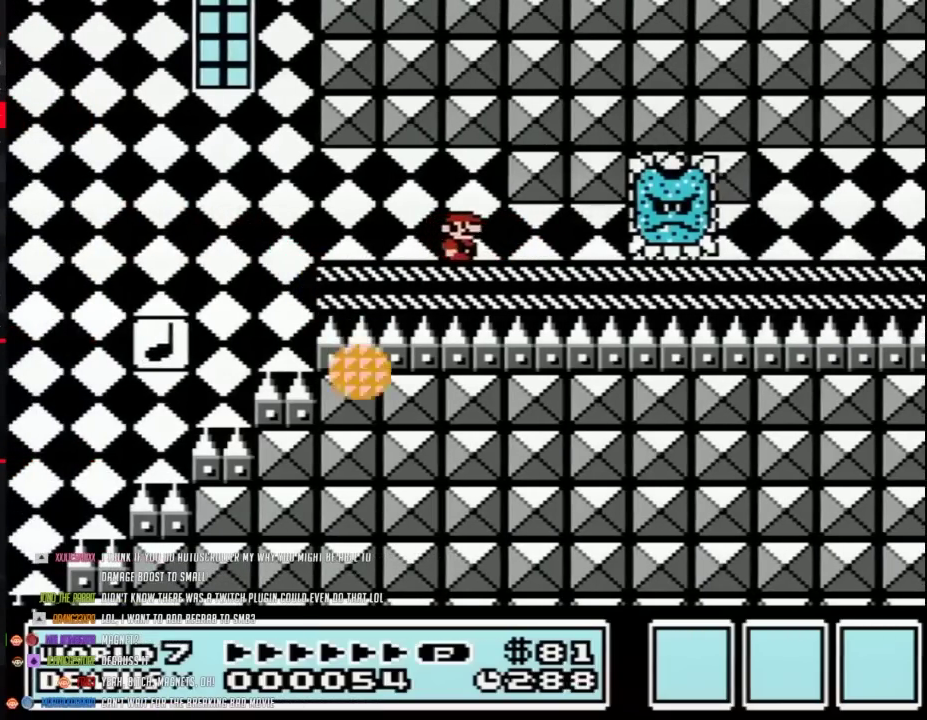
{"buttons": ["B", "DPAD_RIGHT"], "events": [[83, "DPAD_RIGHT", "up"], [467, "DPAD_RIGHT", "down"]]}
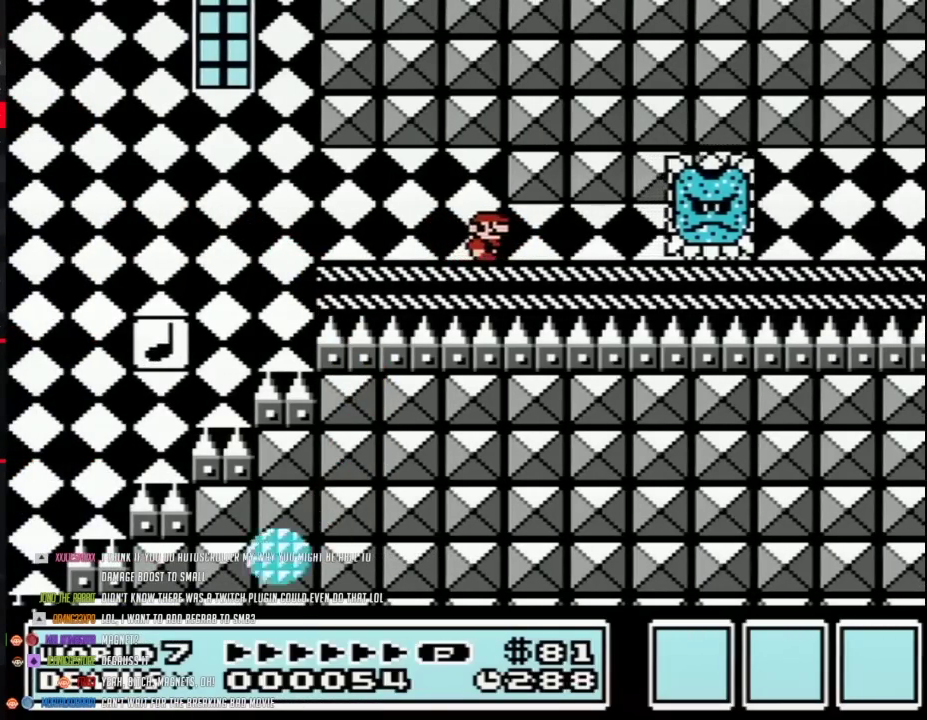
{"buttons": ["B", "DPAD_RIGHT"], "events": [[183, "DPAD_RIGHT", "up"], [400, "DPAD_RIGHT", "down"]]}
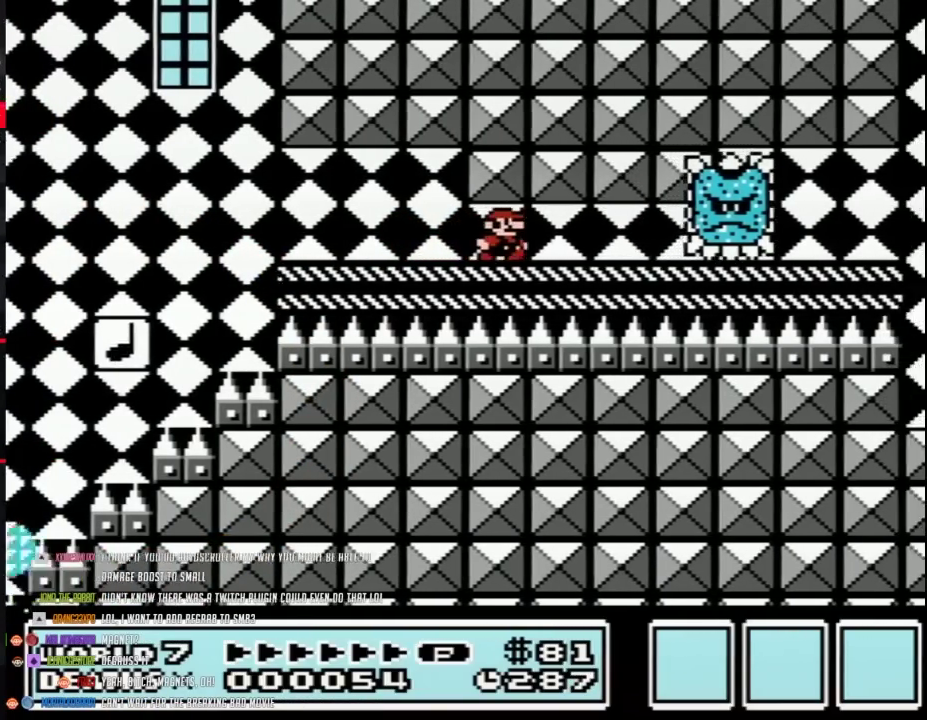
{"buttons": ["B"], "events": [[117, "DPAD_RIGHT", "up"], [333, "DPAD_RIGHT", "down"], [483, "DPAD_RIGHT", "up"]]}
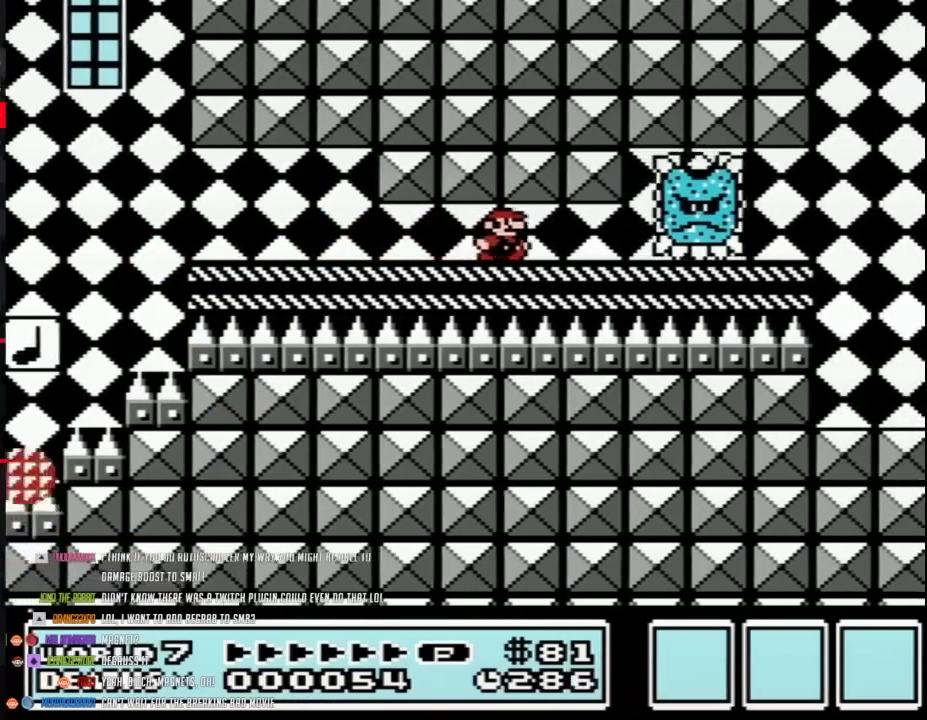
{"buttons": ["B"], "events": [[233, "DPAD_RIGHT", "down"], [483, "DPAD_RIGHT", "up"]]}
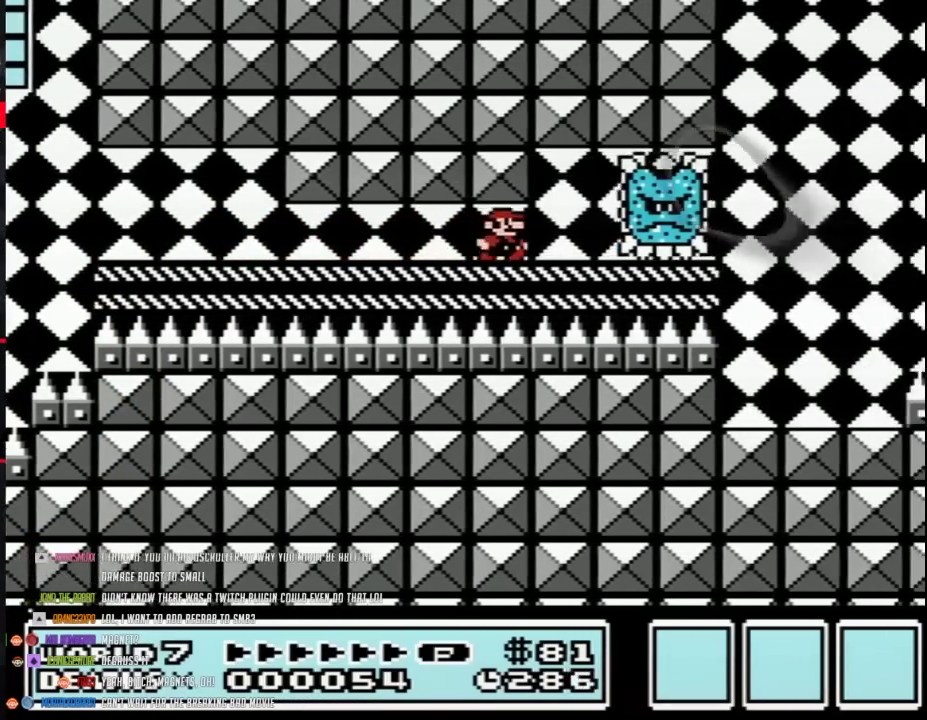
{"buttons": ["B", "DPAD_RIGHT"], "events": [[433, "DPAD_RIGHT", "down"]]}
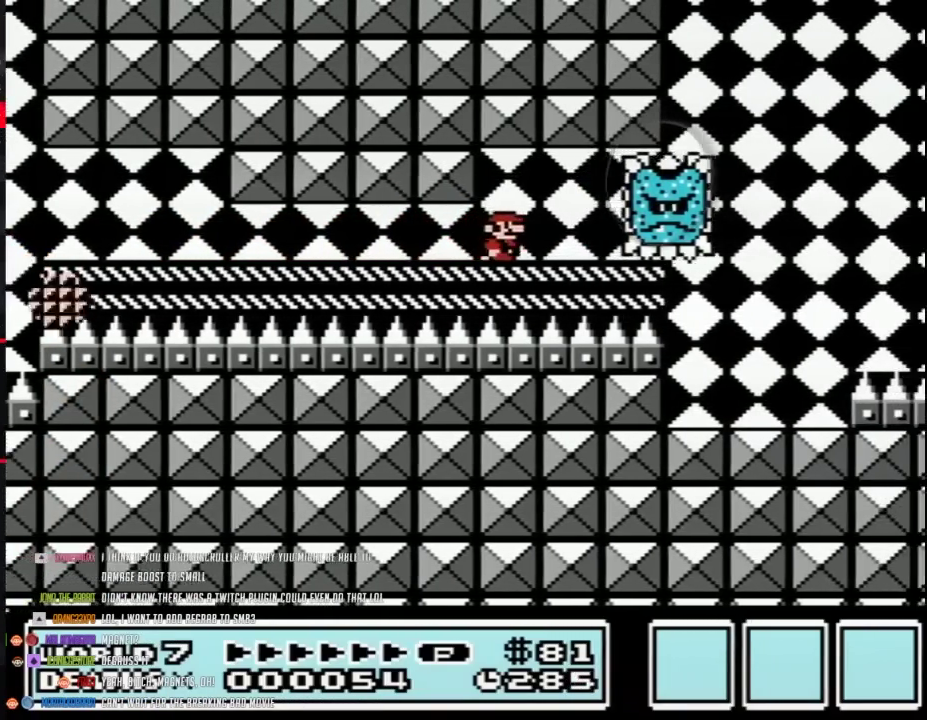
{"buttons": ["B", "DPAD_RIGHT"], "events": [[117, "DPAD_RIGHT", "up"], [383, "DPAD_RIGHT", "down"]]}
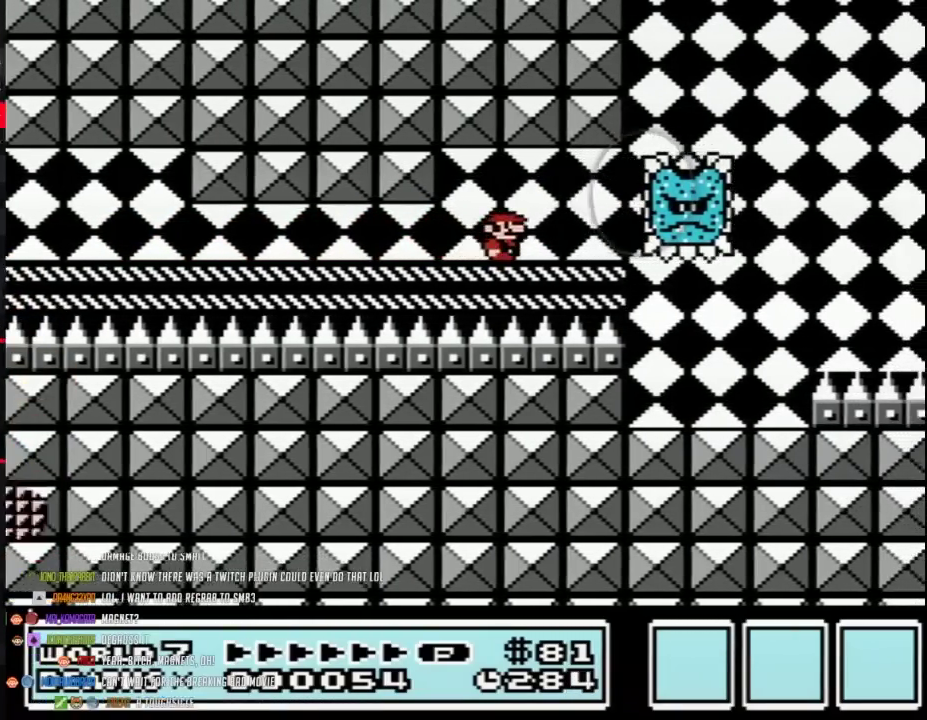
{"buttons": ["B", "DPAD_LEFT"], "events": [[267, "DPAD_RIGHT", "up"], [333, "DPAD_LEFT", "down"]]}
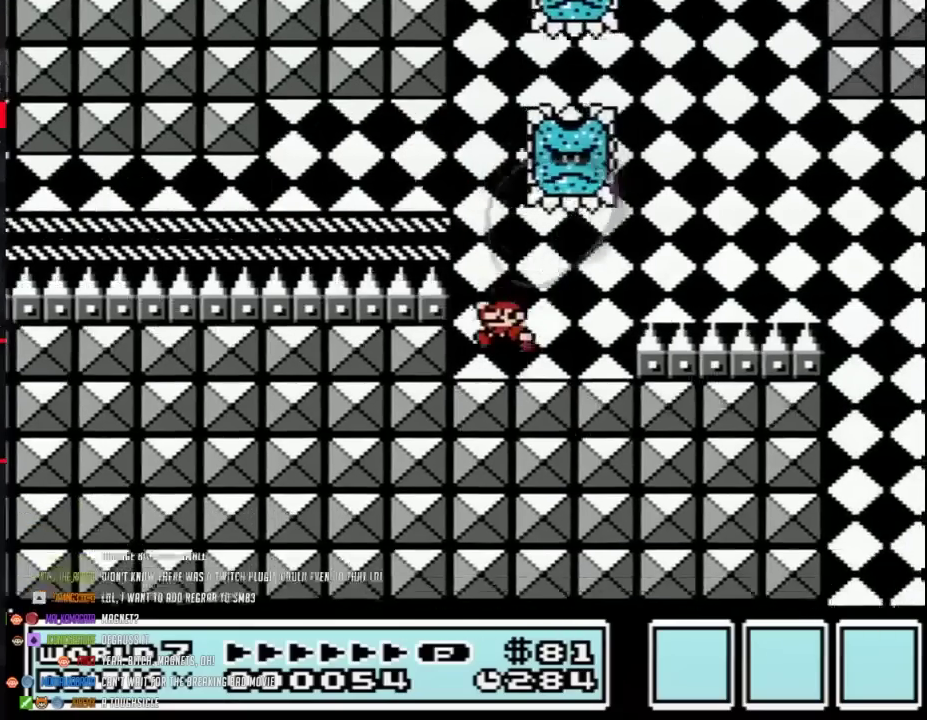
{"buttons": ["B"], "events": [[483, "DPAD_LEFT", "up"]]}
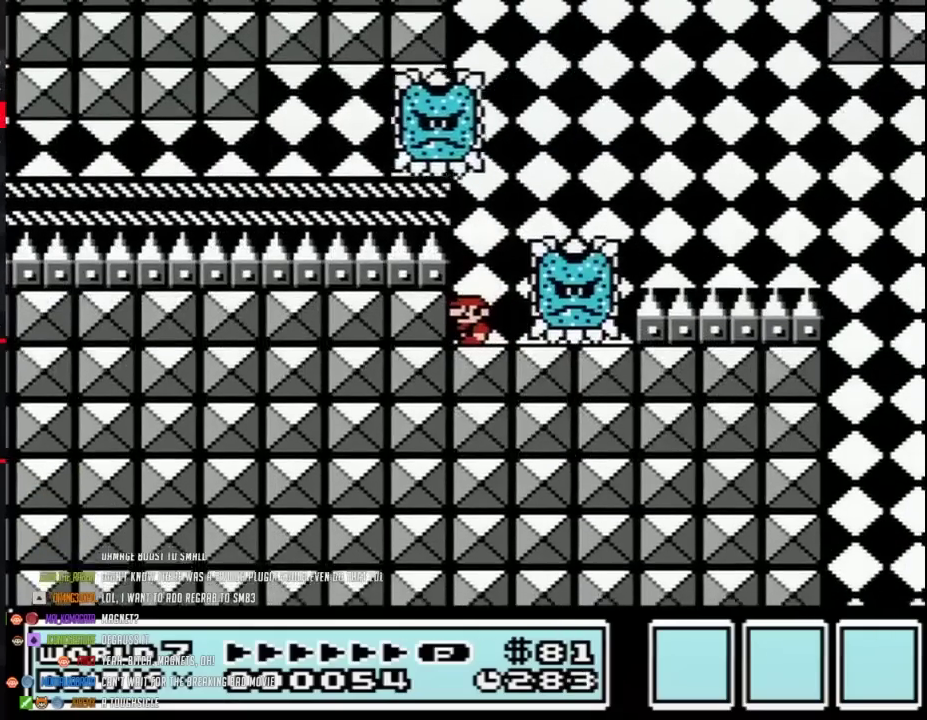
{"buttons": ["B"], "events": []}
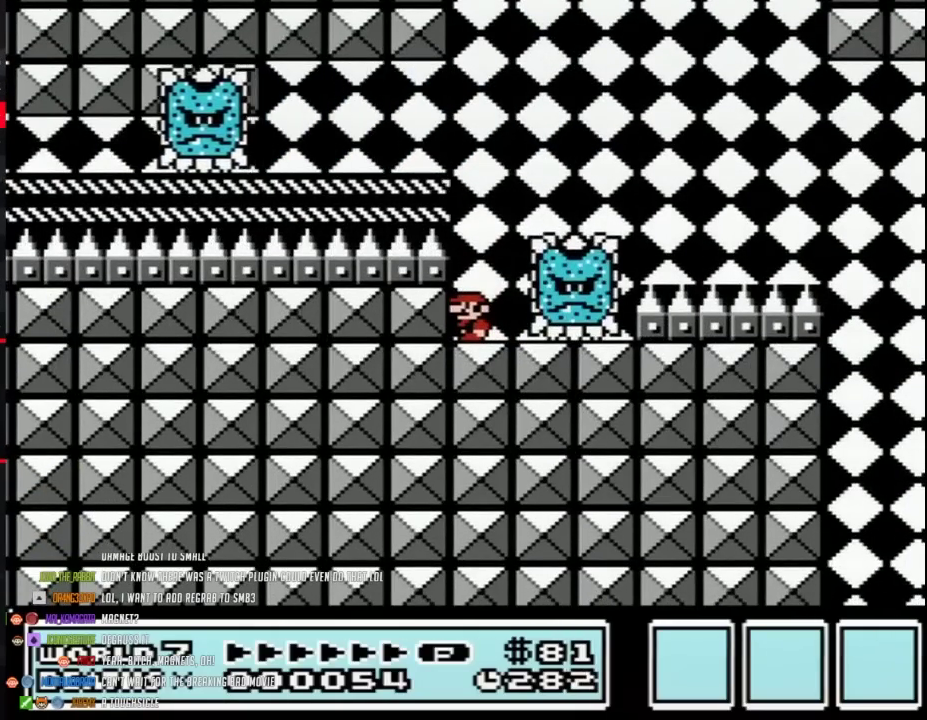
{"buttons": ["B"], "events": []}
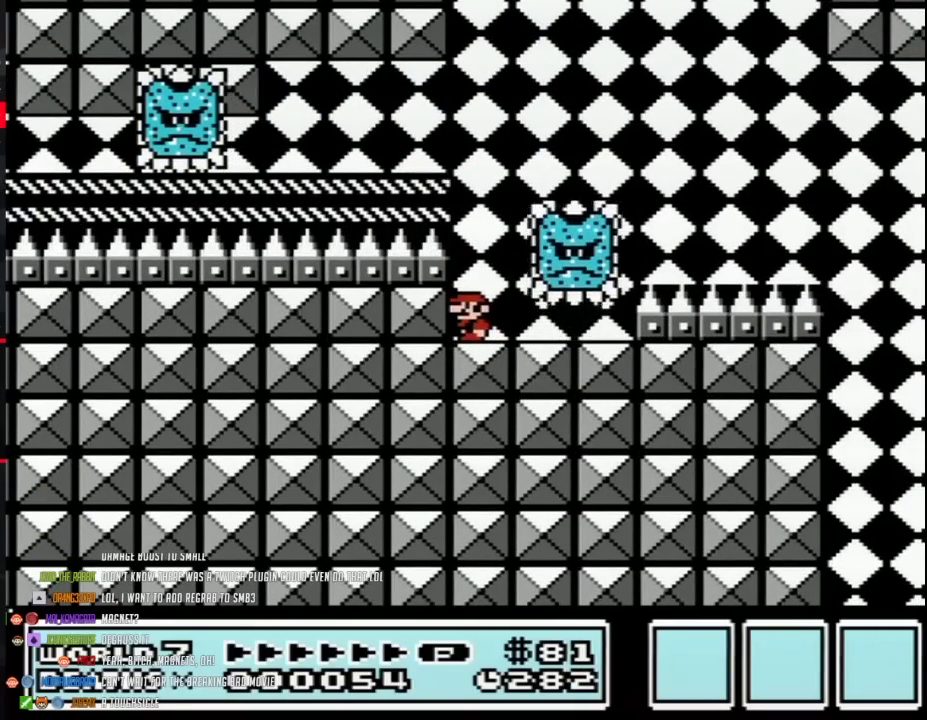
{"buttons": ["B"], "events": []}
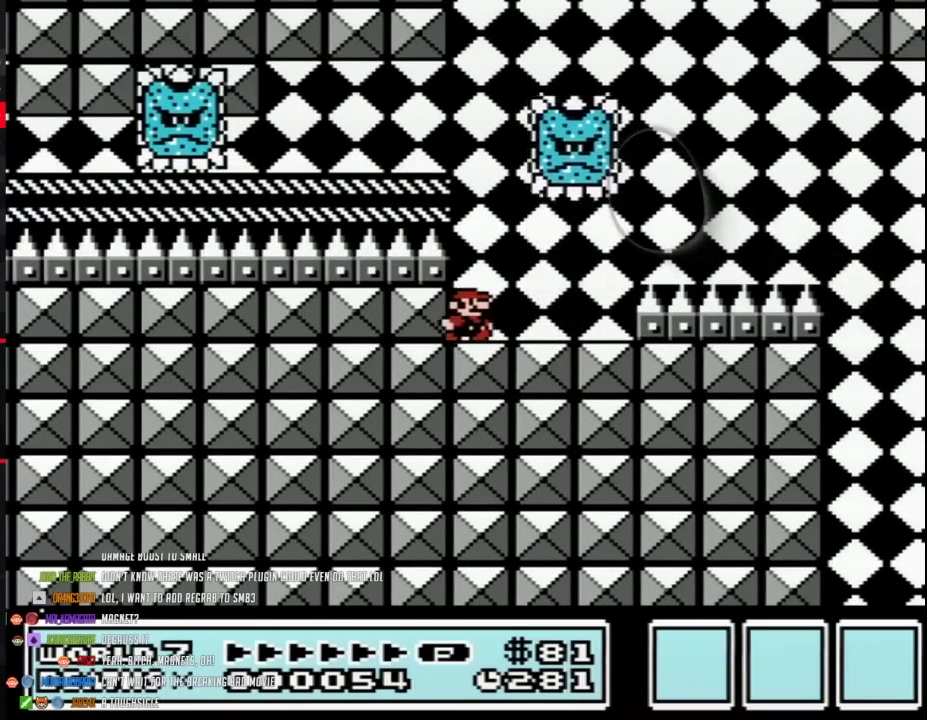
{"buttons": ["B", "DPAD_RIGHT"], "events": [[100, "DPAD_RIGHT", "down"]]}
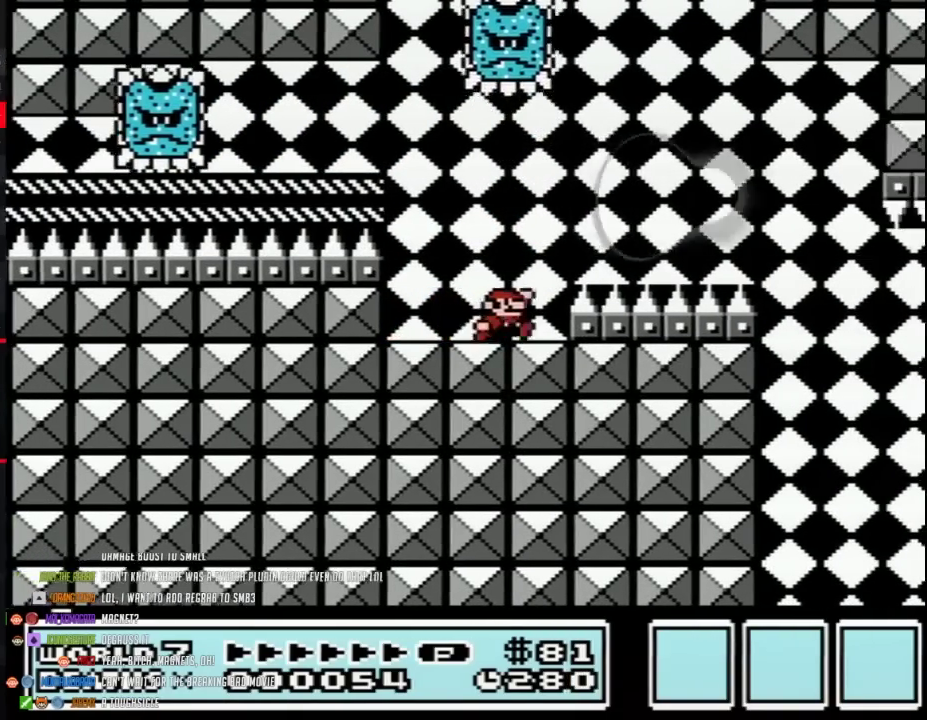
{"buttons": ["B", "DPAD_RIGHT"], "events": [[100, "A", "down"], [350, "A", "up"]]}
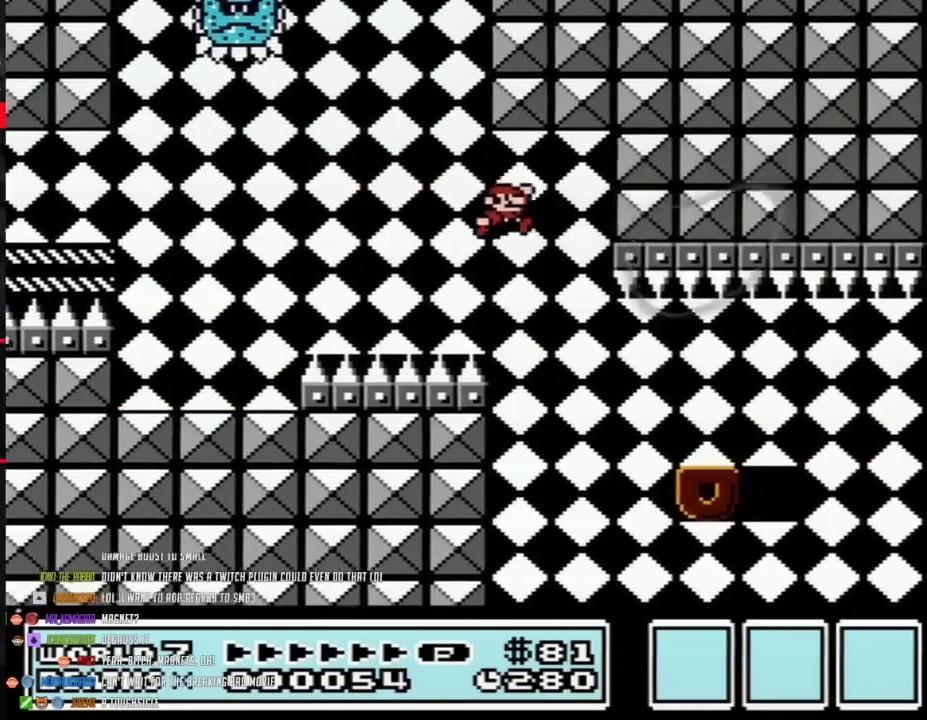
{"buttons": ["B", "DPAD_LEFT"], "events": [[317, "DPAD_RIGHT", "up"], [350, "DPAD_LEFT", "down"]]}
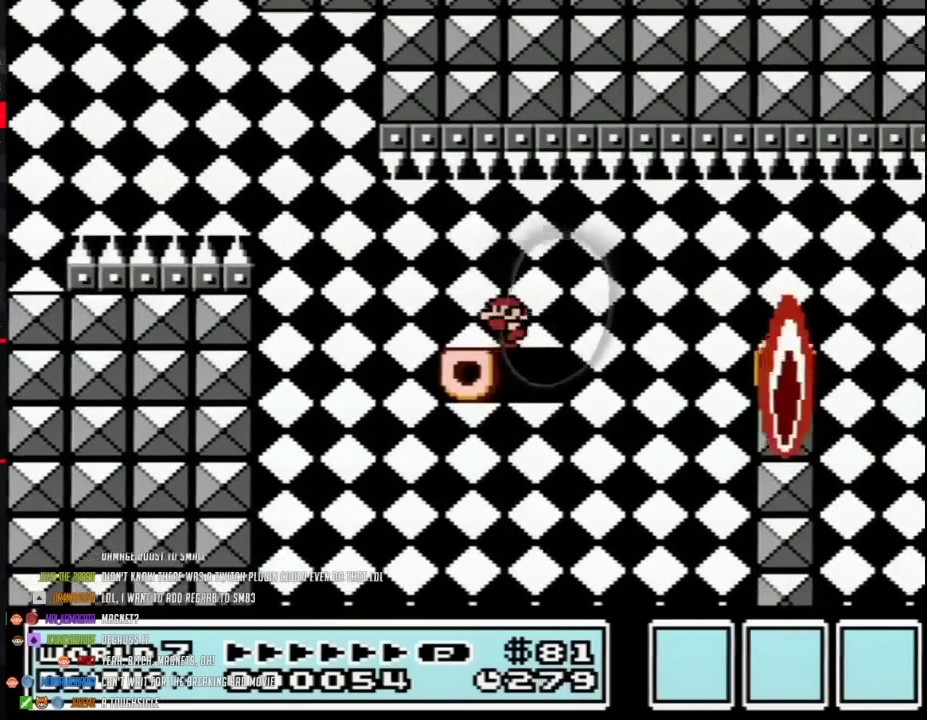
{"buttons": ["B", "DPAD_RIGHT"], "events": [[450, "DPAD_LEFT", "up"], [500, "DPAD_RIGHT", "down"]]}
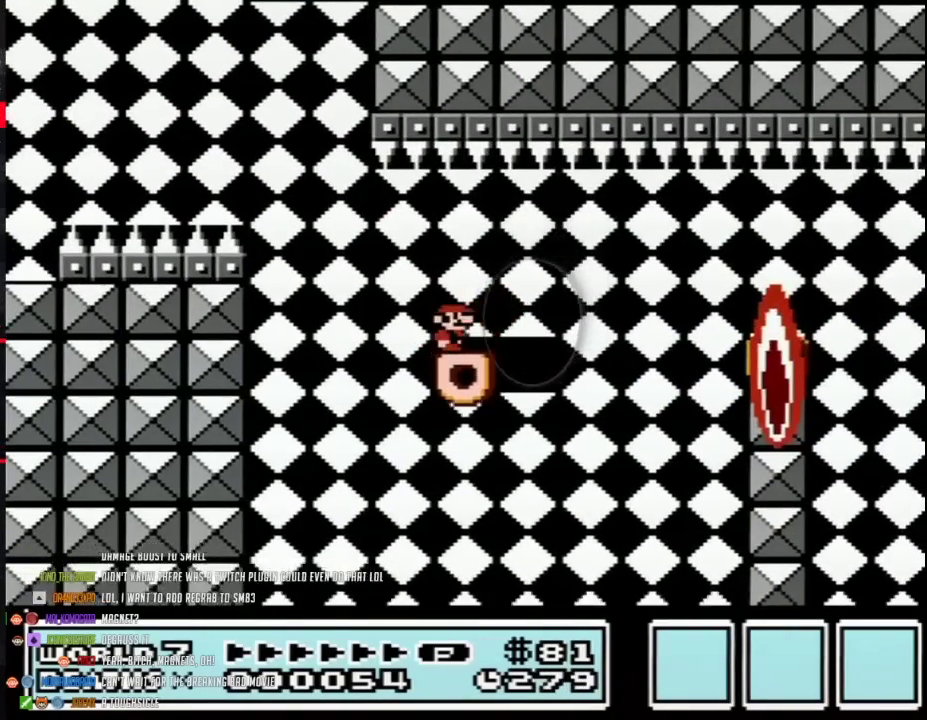
{"buttons": ["B", "DPAD_RIGHT"], "events": [[100, "DPAD_RIGHT", "up"], [183, "DPAD_RIGHT", "down"], [283, "DPAD_UP", "down"], [383, "DPAD_UP", "up"]]}
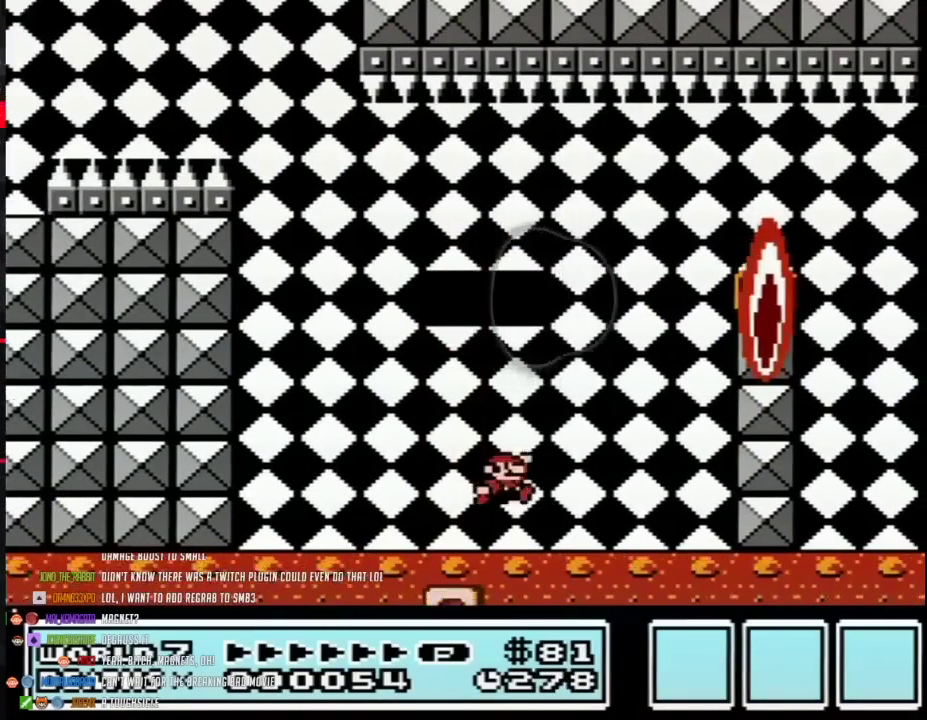
{"buttons": ["A", "B", "DPAD_LEFT"], "events": [[33, "A", "down"], [450, "DPAD_LEFT", "down"], [450, "DPAD_RIGHT", "up"]]}
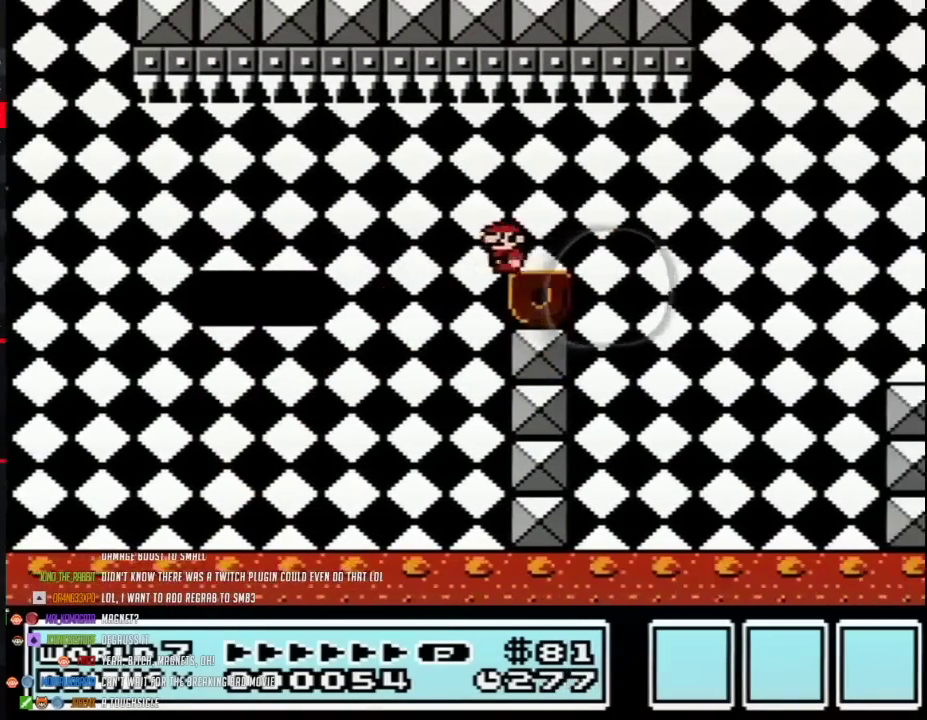
{"buttons": ["B", "DPAD_RIGHT"], "events": [[100, "DPAD_LEFT", "up"], [133, "A", "up"], [133, "DPAD_RIGHT", "down"], [350, "A", "down"], [417, "A", "up"]]}
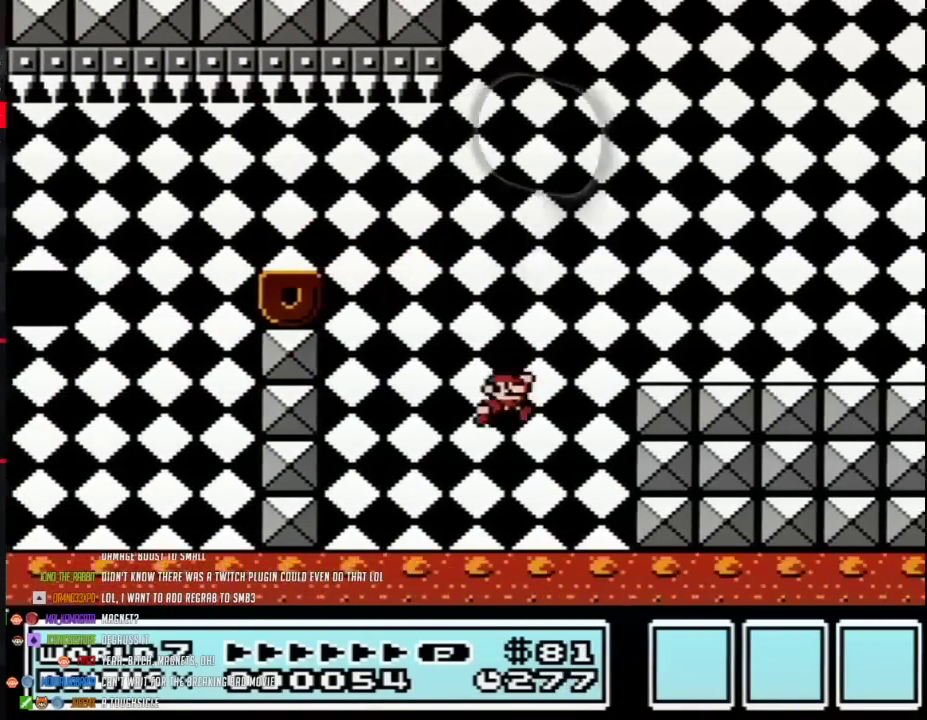
{"buttons": ["A"], "events": [[167, "DPAD_RIGHT", "up"], [200, "B", "up"], [483, "A", "down"]]}
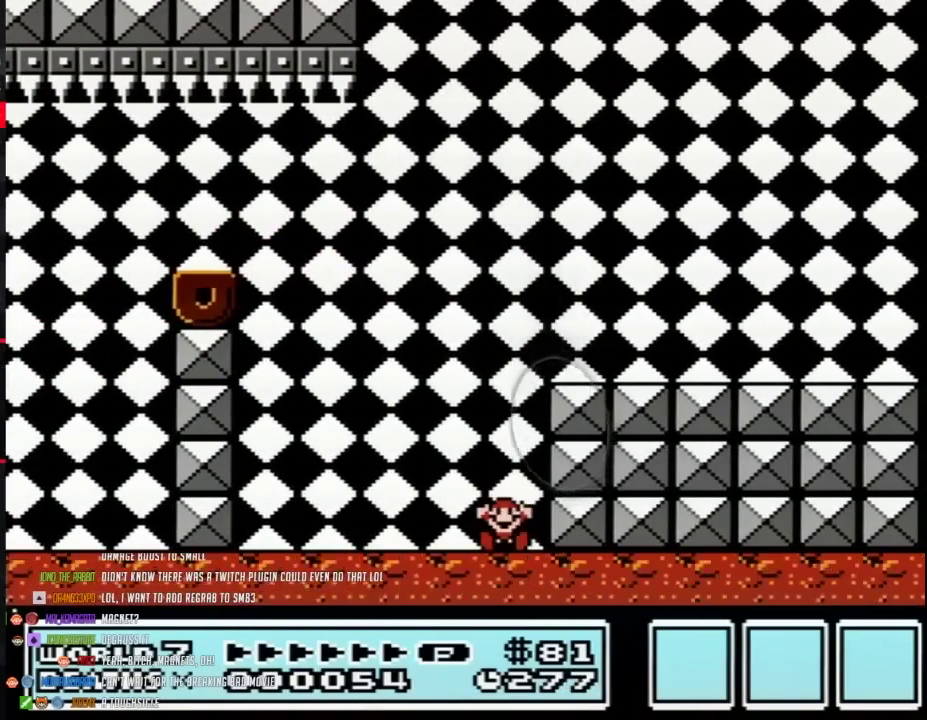
{"buttons": [], "events": [[250, "A", "up"], [317, "A", "down"], [467, "A", "up"]]}
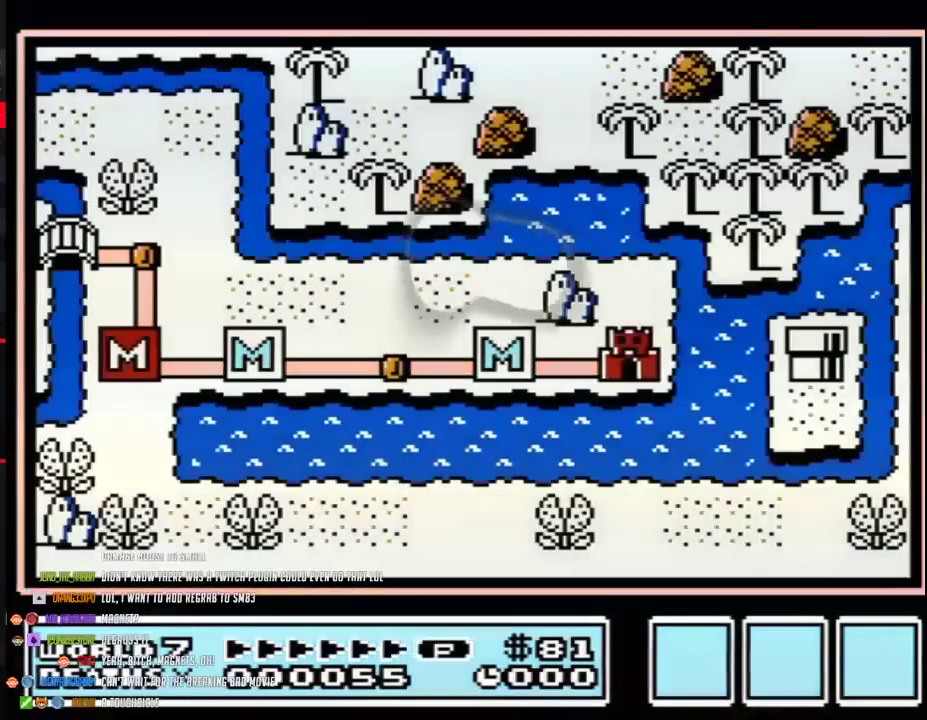
{"buttons": ["A"], "events": [[67, "A", "down"]]}
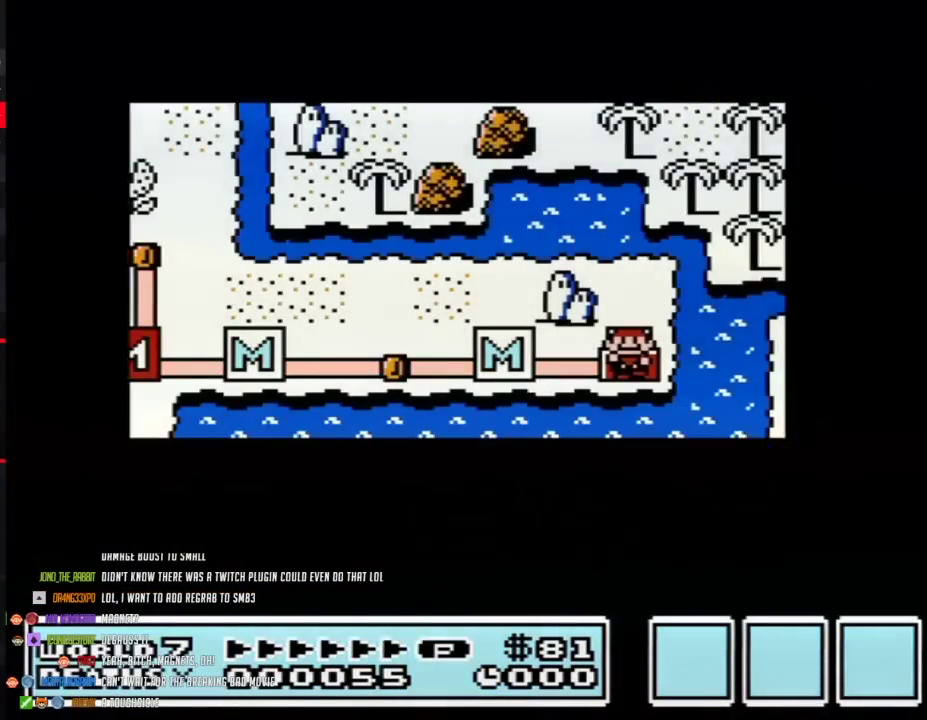
{"buttons": ["A"], "events": []}
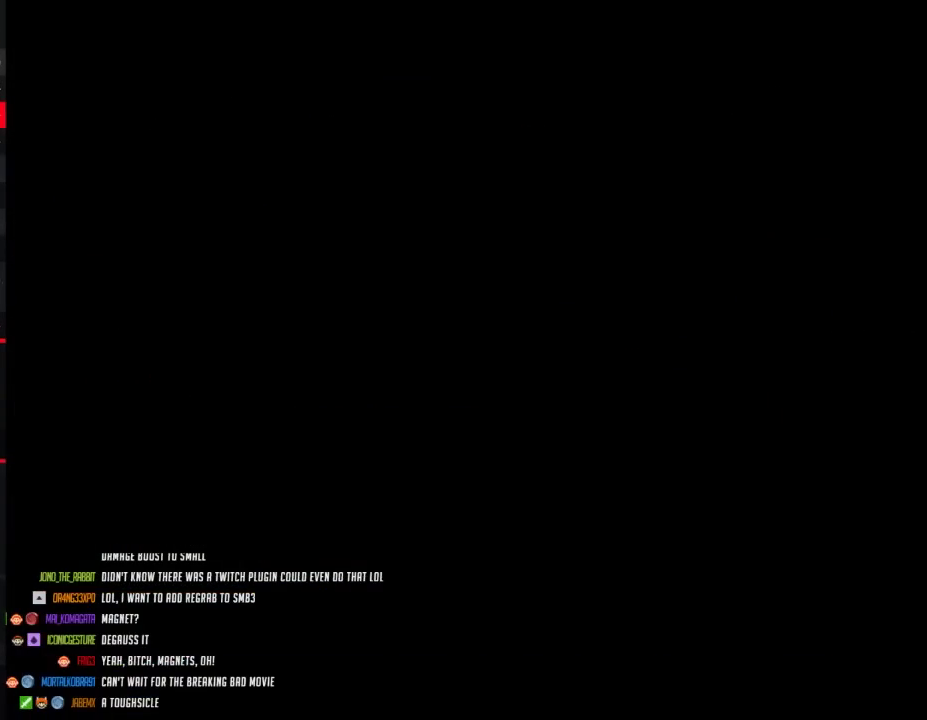
{"buttons": ["B", "DPAD_RIGHT"], "events": [[250, "A", "up"], [350, "B", "down"], [350, "DPAD_RIGHT", "down"]]}
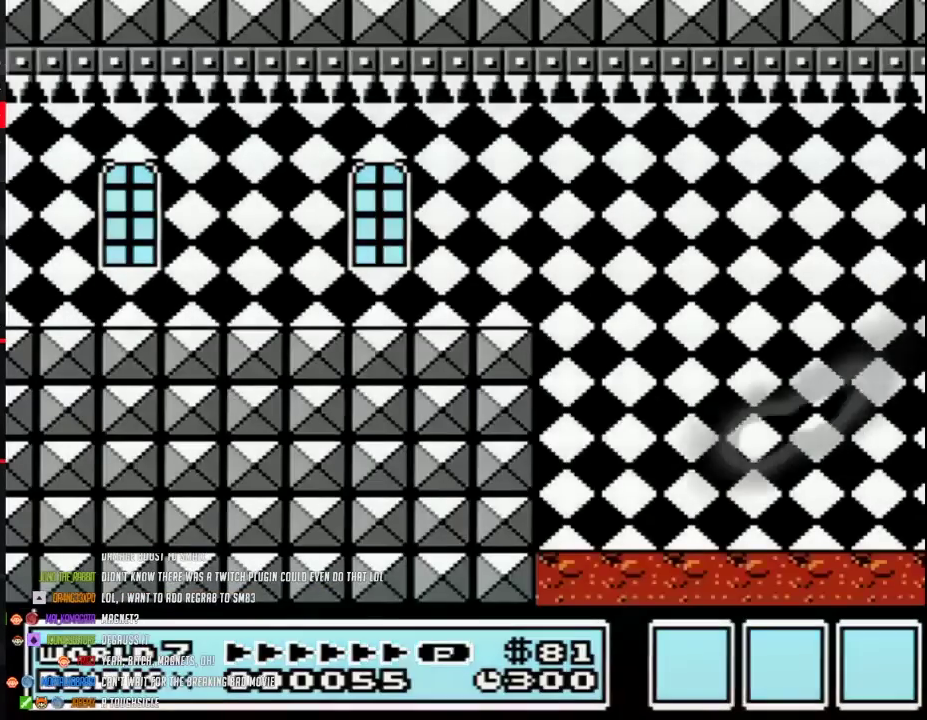
{"buttons": ["B", "DPAD_RIGHT"], "events": []}
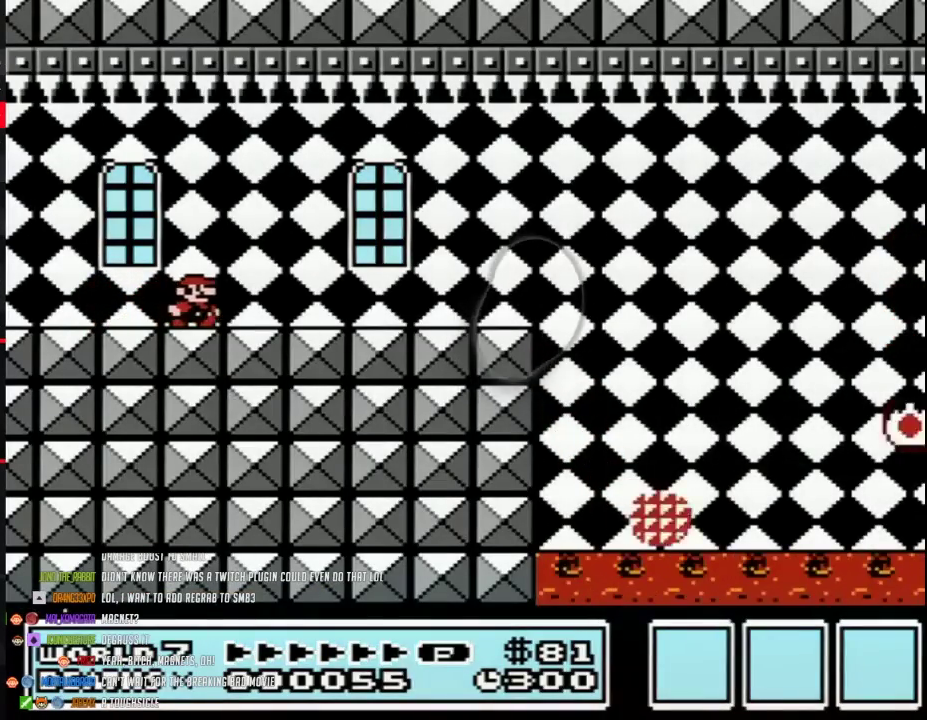
{"buttons": ["B", "DPAD_RIGHT"], "events": []}